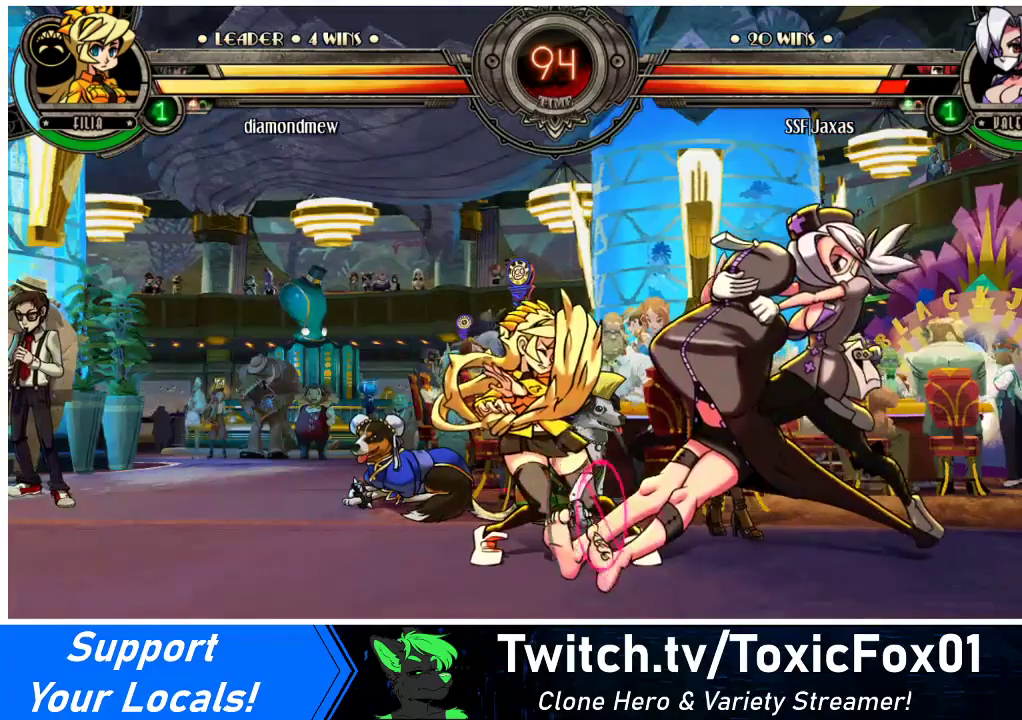
Gameplay with a controller (arcade stick); each line is a JSON object with the inputs held at the frame after it. "events" lists button and stick changes between this image and that frame as [ms after this image, input, new state], when the widget could be followed in between. Not read: L3 R3.
{"buttons": ["DPAD_LEFT"], "events": [[67, "DPAD_LEFT", "up"], [133, "DPAD_LEFT", "down"], [200, "DPAD_LEFT", "up"], [267, "DPAD_LEFT", "down"], [333, "DPAD_DOWN", "down"], [367, "CROSS", "down"], [500, "CROSS", "up"], [500, "DPAD_DOWN", "up"]]}
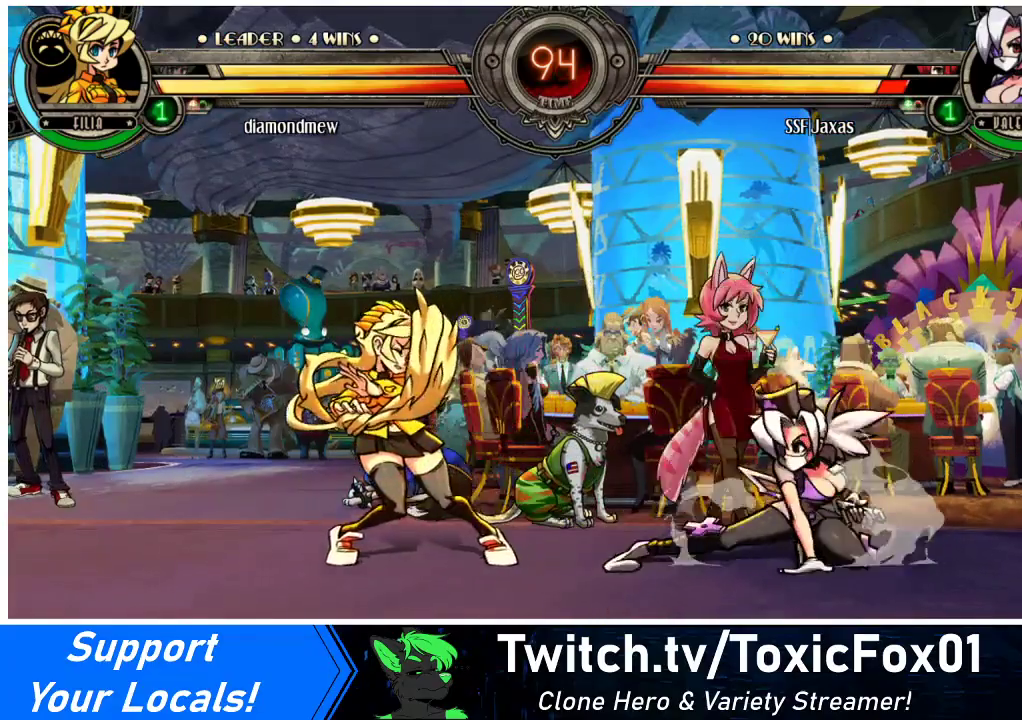
{"buttons": ["DPAD_RIGHT"], "events": [[33, "DPAD_LEFT", "up"], [267, "DPAD_RIGHT", "down"]]}
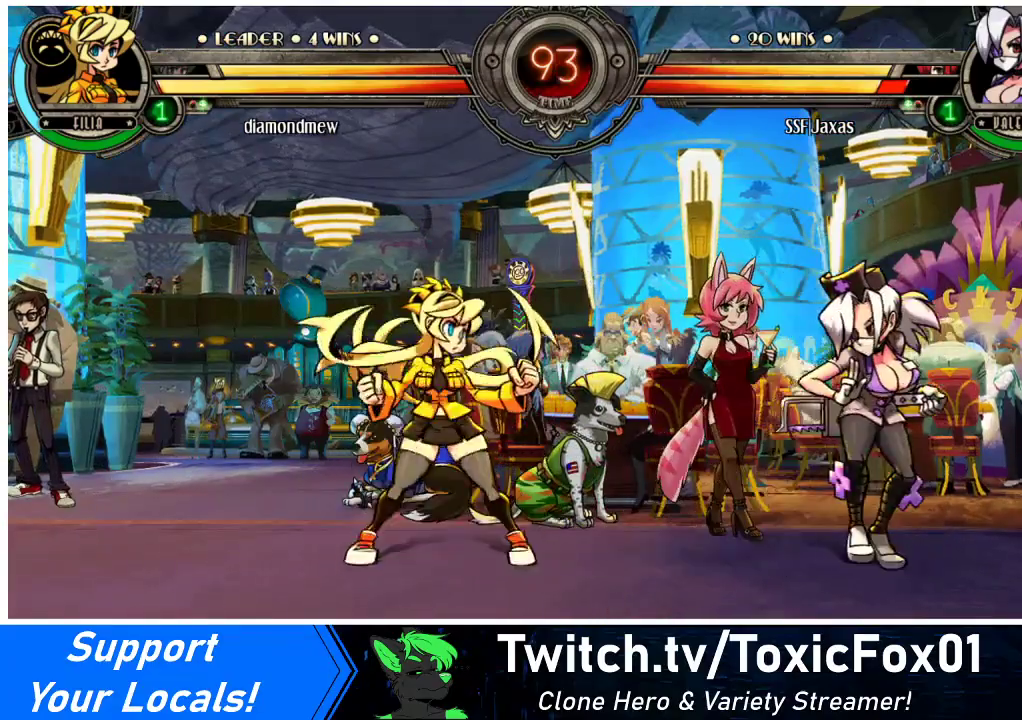
{"buttons": ["DPAD_RIGHT"], "events": [[67, "DPAD_DOWN", "down"], [100, "DPAD_RIGHT", "up"], [133, "DPAD_LEFT", "down"], [167, "DPAD_DOWN", "up"], [167, "R2", "down"], [233, "R2", "up"], [267, "DPAD_LEFT", "up"], [333, "DPAD_RIGHT", "down"]]}
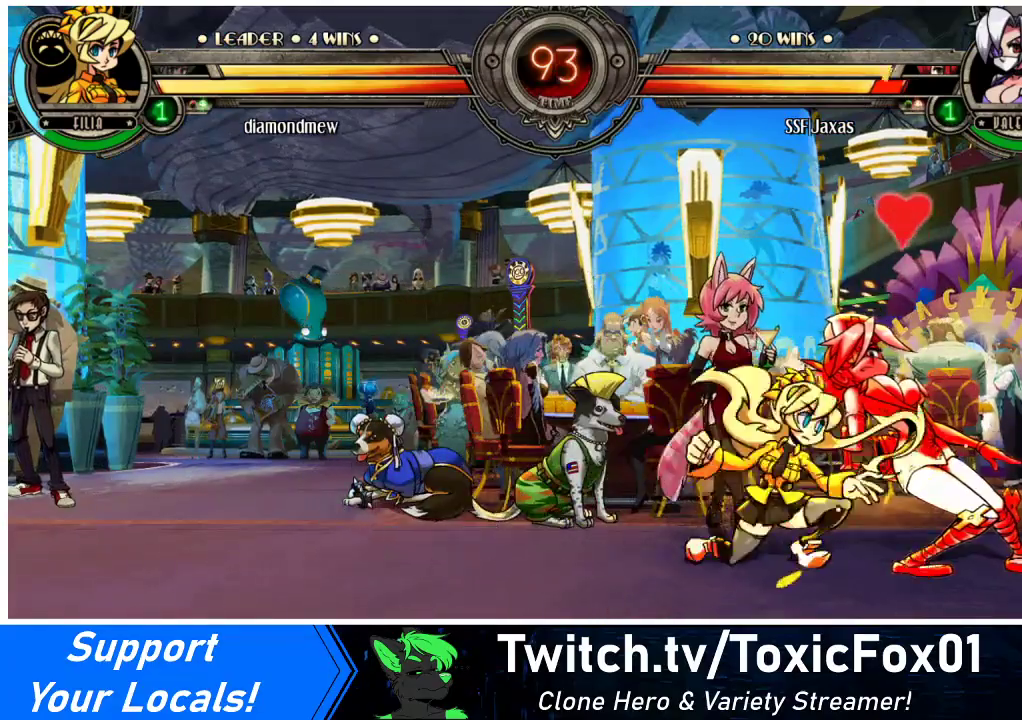
{"buttons": ["DPAD_DOWN", "DPAD_RIGHT"], "events": [[200, "DPAD_DOWN", "down"]]}
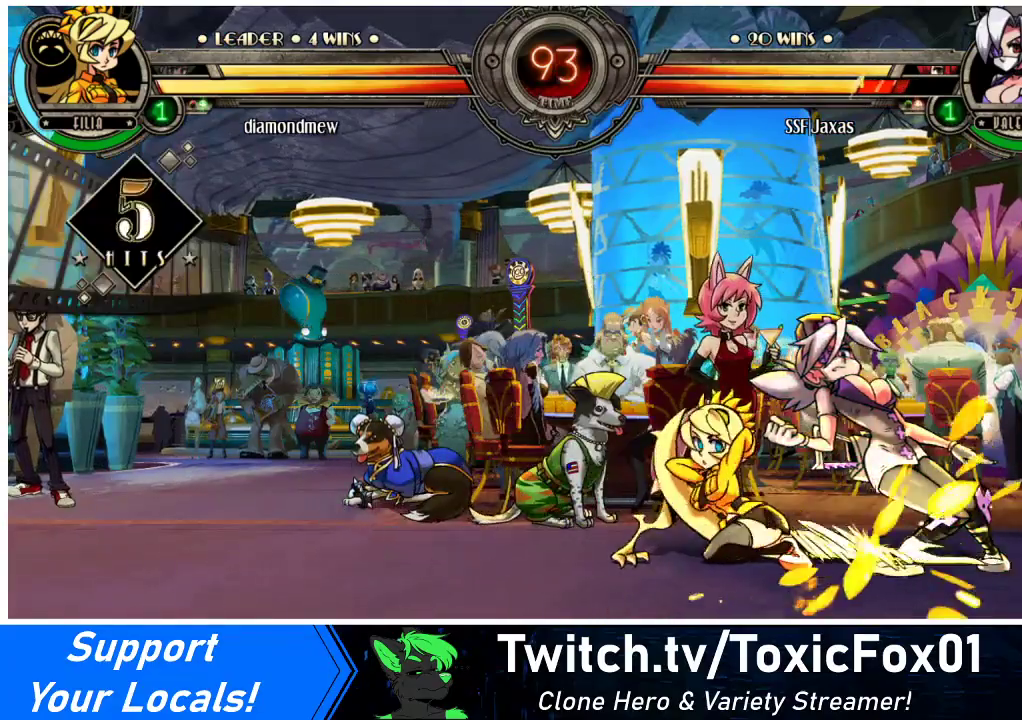
{"buttons": ["DPAD_DOWN", "DPAD_RIGHT"], "events": []}
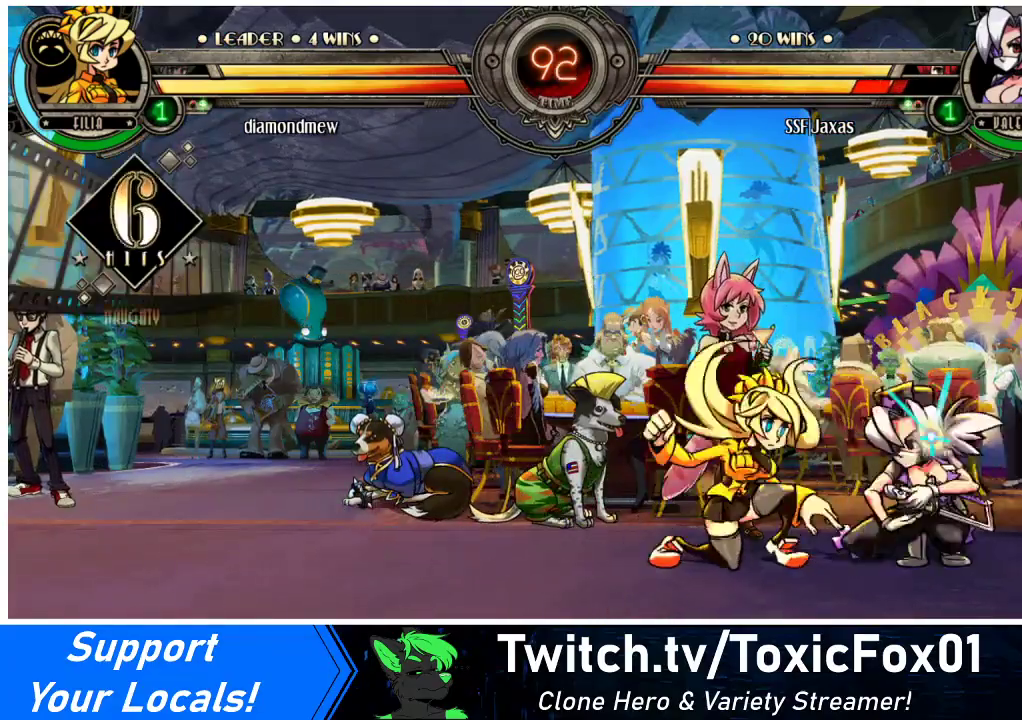
{"buttons": ["CROSS"], "events": [[400, "CROSS", "down"], [500, "DPAD_DOWN", "up"], [500, "DPAD_RIGHT", "up"]]}
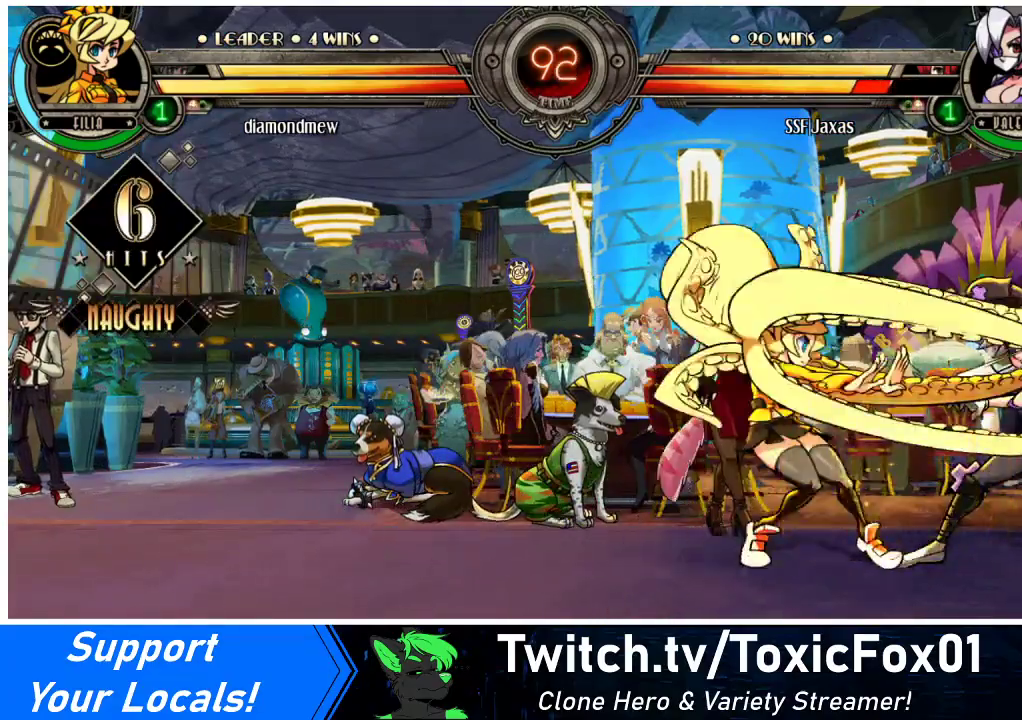
{"buttons": ["DPAD_RIGHT"], "events": [[33, "CROSS", "up"], [233, "DPAD_RIGHT", "down"], [267, "DPAD_DOWN", "down"], [467, "DPAD_DOWN", "up"]]}
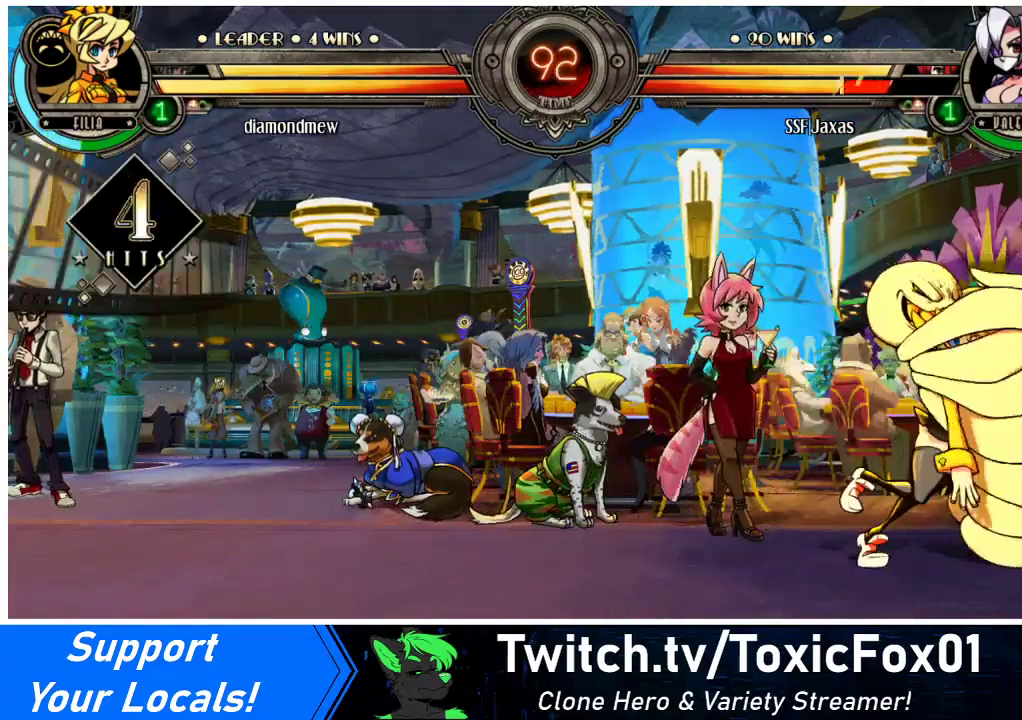
{"buttons": ["SQUARE", "DPAD_LEFT"], "events": [[67, "SQUARE", "down"], [267, "DPAD_LEFT", "down"], [267, "DPAD_RIGHT", "up"]]}
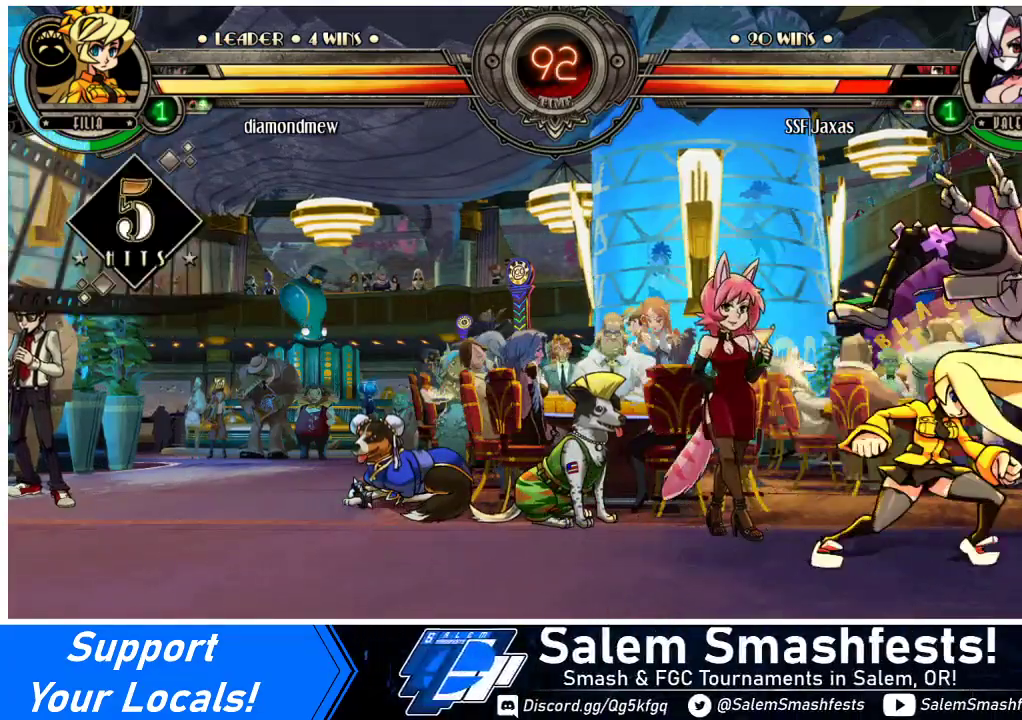
{"buttons": ["SQUARE", "DPAD_RIGHT"], "events": [[67, "SQUARE", "up"], [267, "DPAD_LEFT", "up"], [300, "DPAD_RIGHT", "down"], [367, "SQUARE", "down"]]}
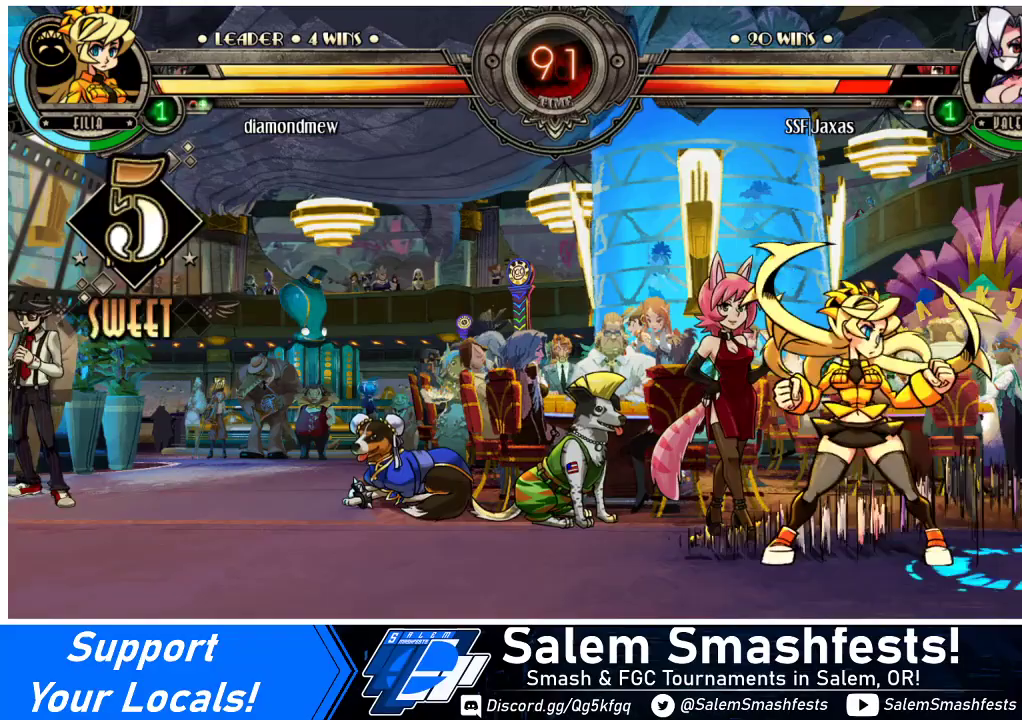
{"buttons": ["DPAD_RIGHT"], "events": [[33, "SQUARE", "up"]]}
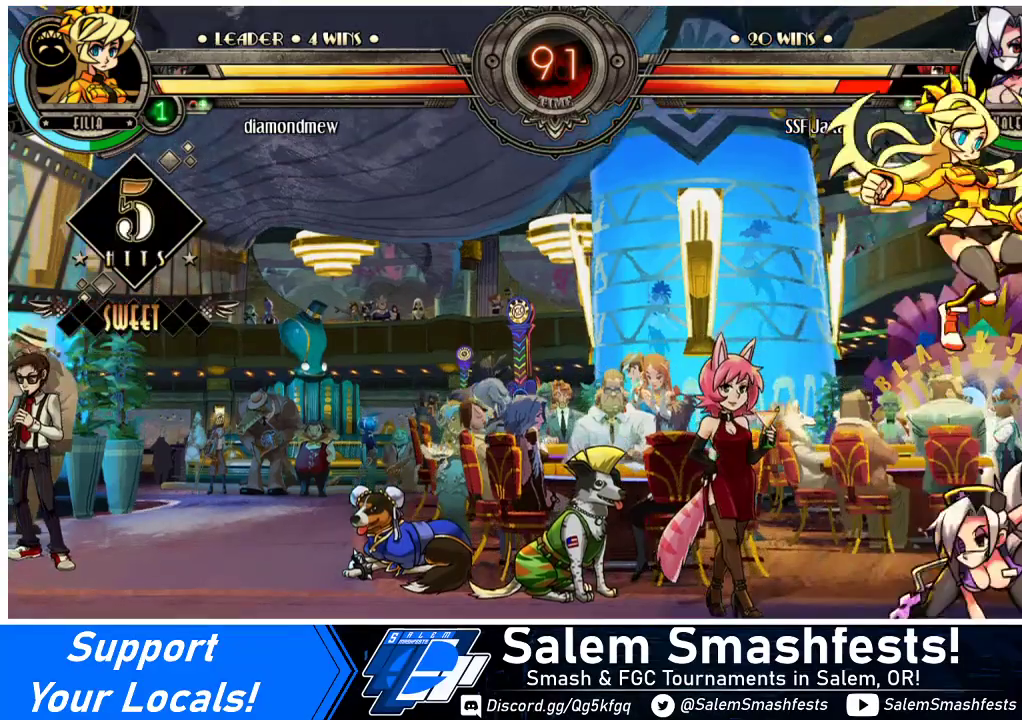
{"buttons": ["DPAD_RIGHT"], "events": [[33, "DPAD_UP", "down"], [133, "DPAD_UP", "up"]]}
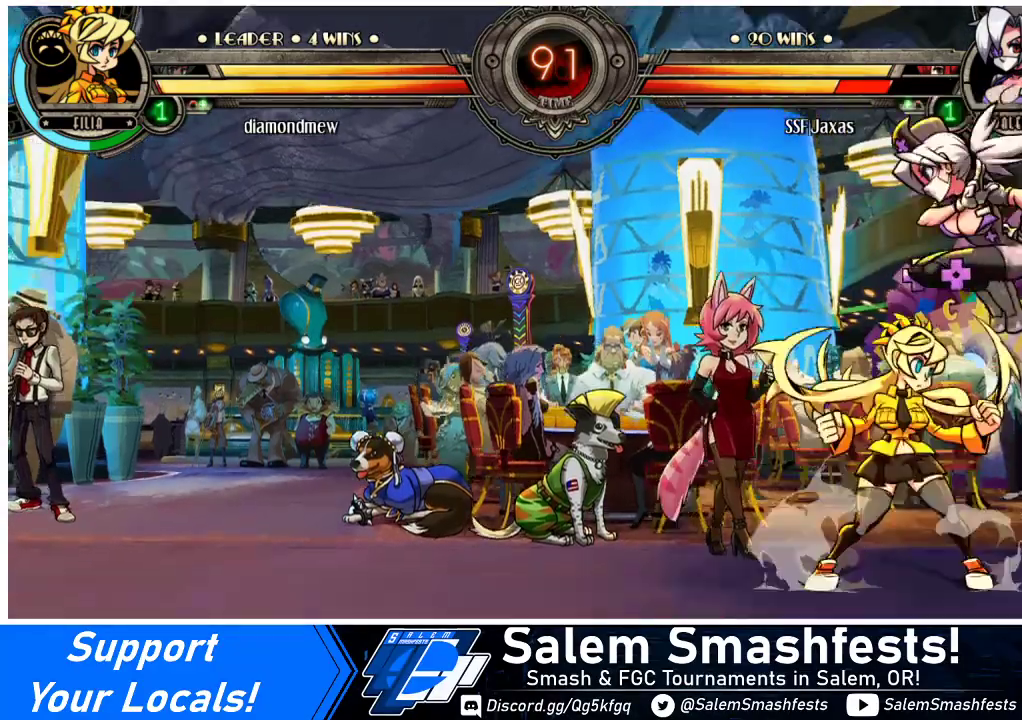
{"buttons": ["DPAD_RIGHT"], "events": [[133, "CROSS", "down"], [133, "SQUARE", "down"], [300, "CROSS", "up"], [300, "SQUARE", "up"], [400, "CROSS", "down"], [400, "SQUARE", "down"], [500, "CROSS", "up"], [500, "SQUARE", "up"]]}
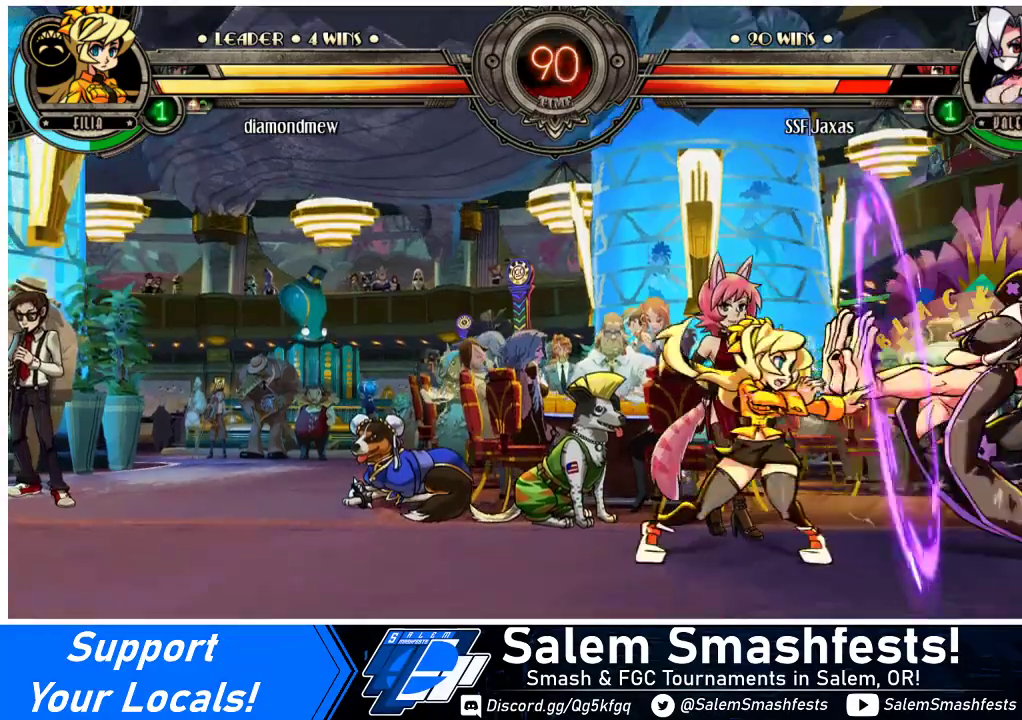
{"buttons": ["DPAD_DOWN"], "events": [[233, "DPAD_RIGHT", "up"], [400, "DPAD_DOWN", "down"]]}
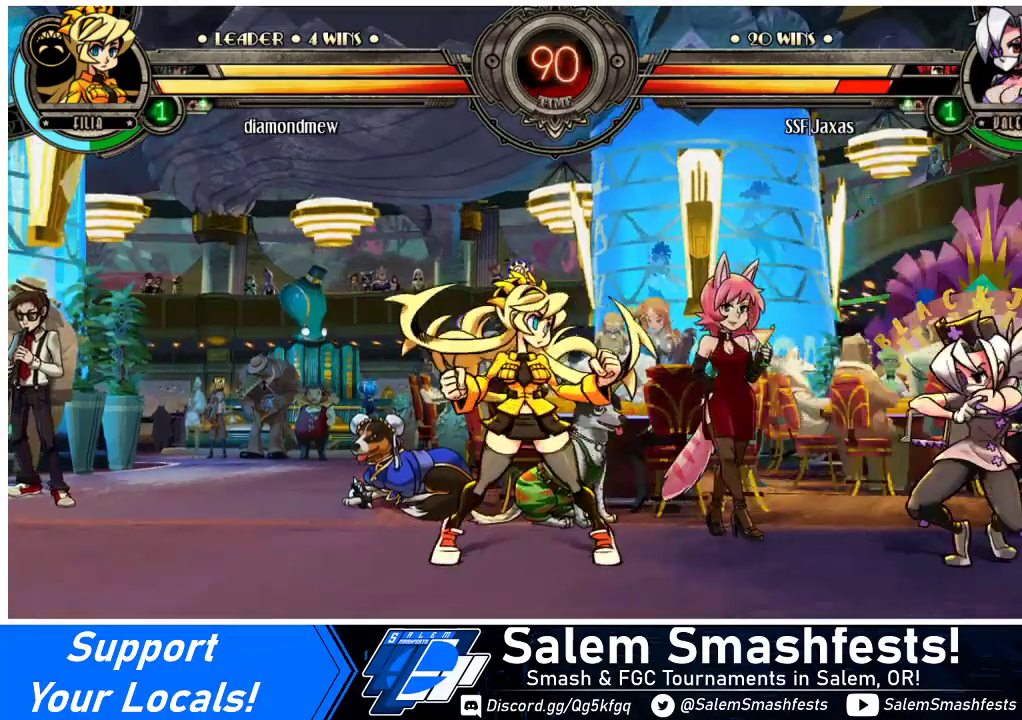
{"buttons": ["DPAD_RIGHT"], "events": [[33, "DPAD_RIGHT", "down"], [433, "DPAD_DOWN", "up"]]}
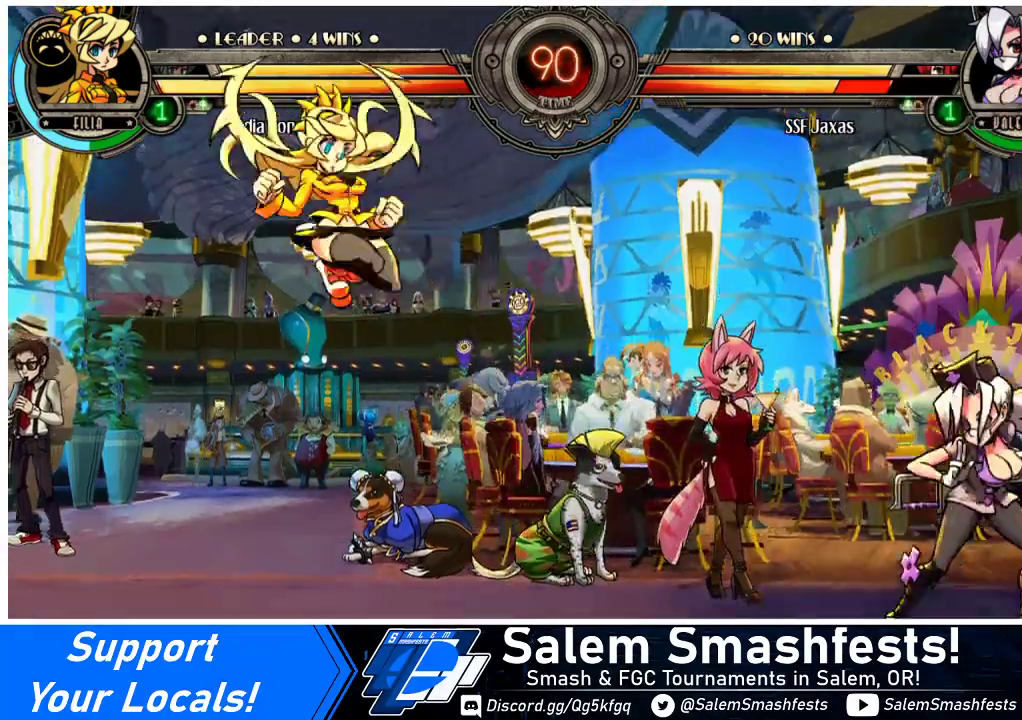
{"buttons": ["DPAD_RIGHT"], "events": [[67, "DPAD_RIGHT", "up"], [400, "DPAD_RIGHT", "down"]]}
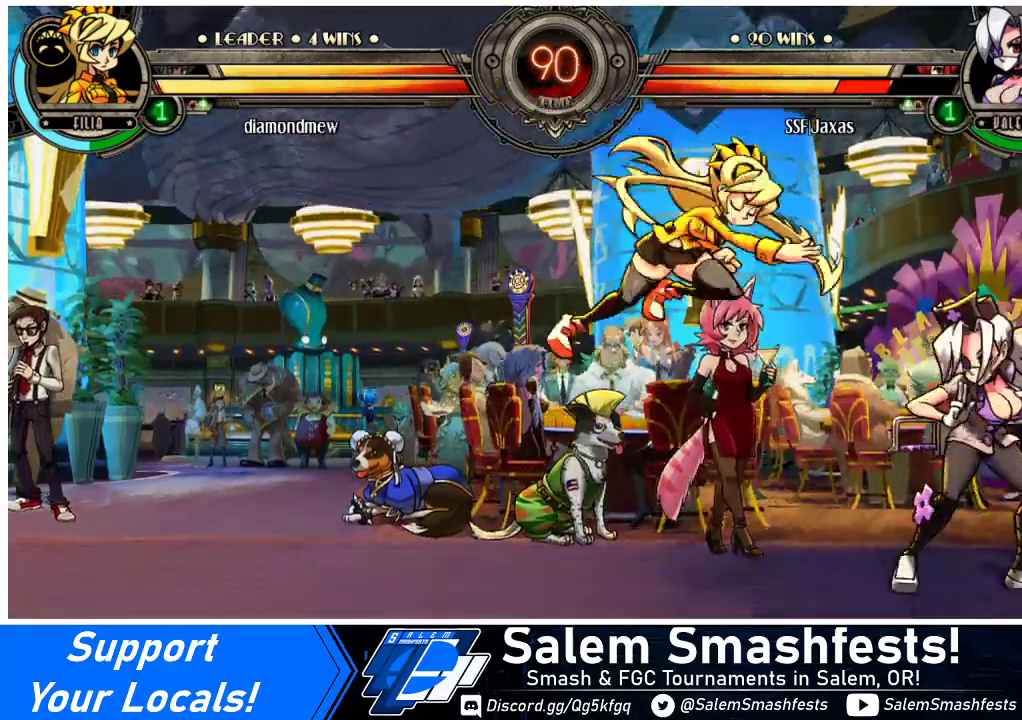
{"buttons": ["DPAD_DOWN", "DPAD_RIGHT"], "events": [[233, "DPAD_DOWN", "down"]]}
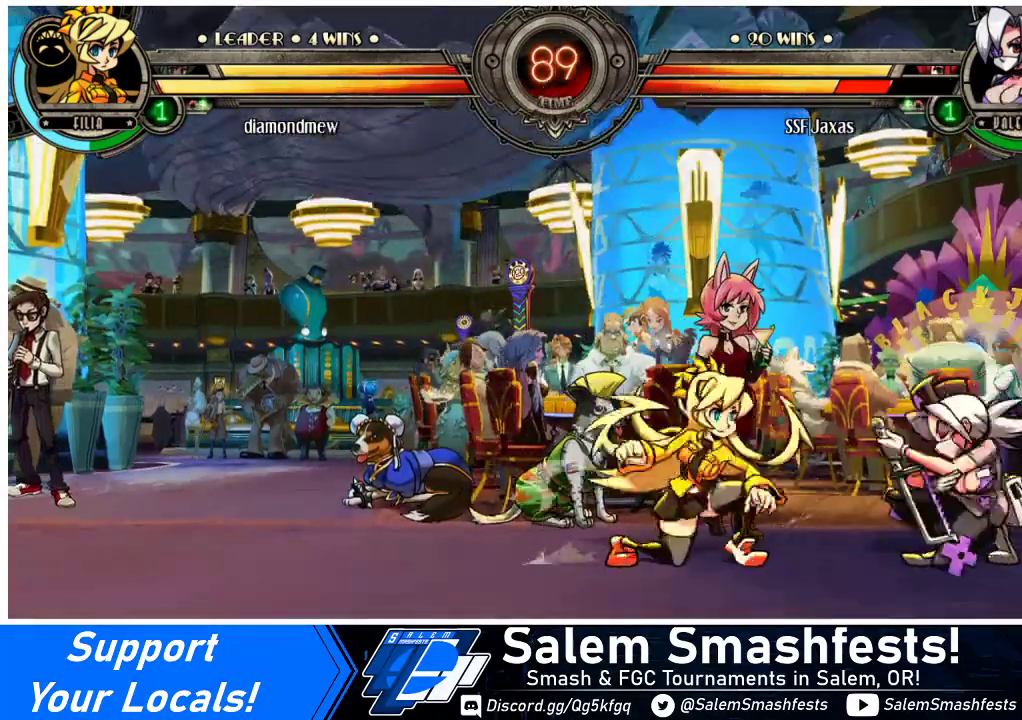
{"buttons": ["DPAD_DOWN", "DPAD_RIGHT"], "events": []}
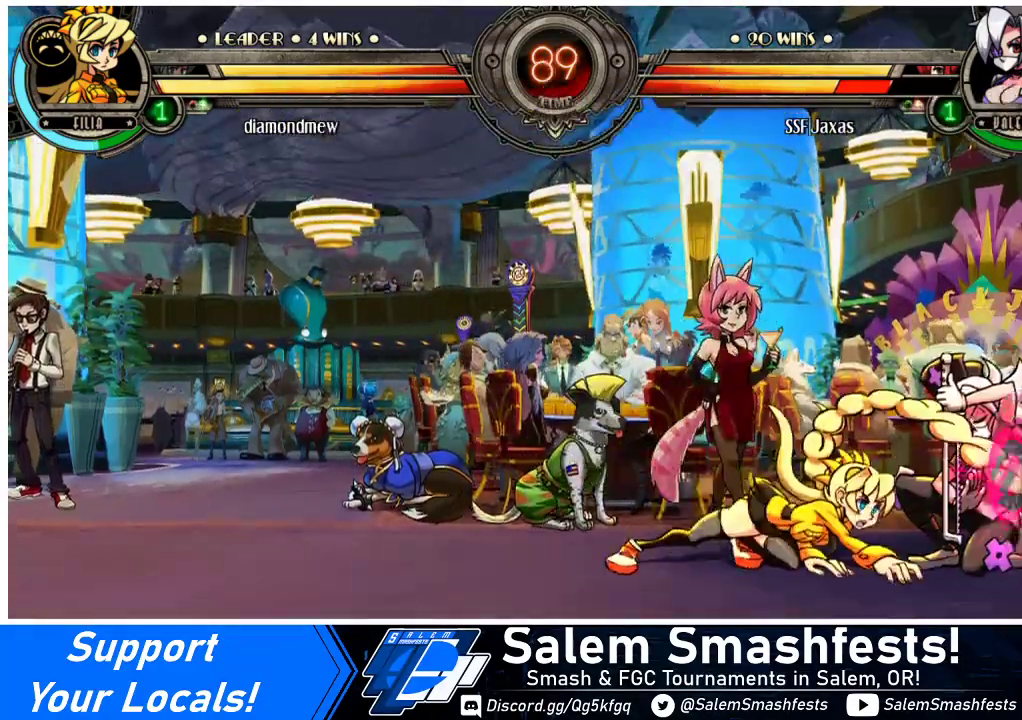
{"buttons": ["CROSS", "DPAD_DOWN", "DPAD_RIGHT"], "events": [[233, "CROSS", "down"], [400, "CROSS", "up"], [467, "CROSS", "down"]]}
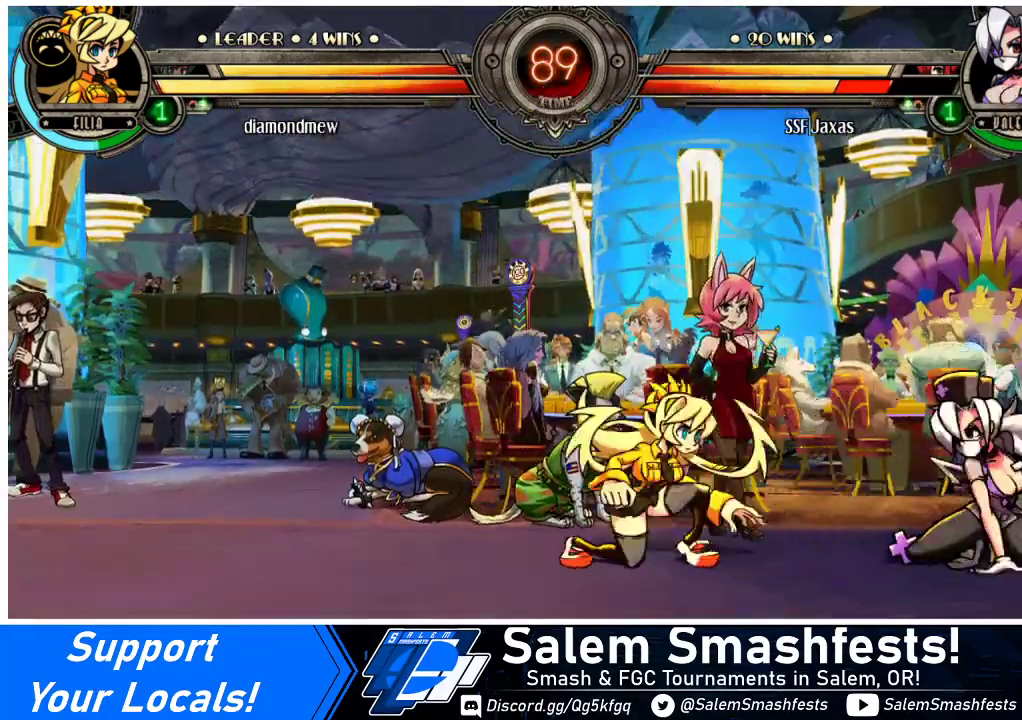
{"buttons": [], "events": [[100, "CROSS", "up"], [100, "DPAD_RIGHT", "up"], [133, "DPAD_DOWN", "up"], [233, "CIRCLE", "down"], [367, "CIRCLE", "up"]]}
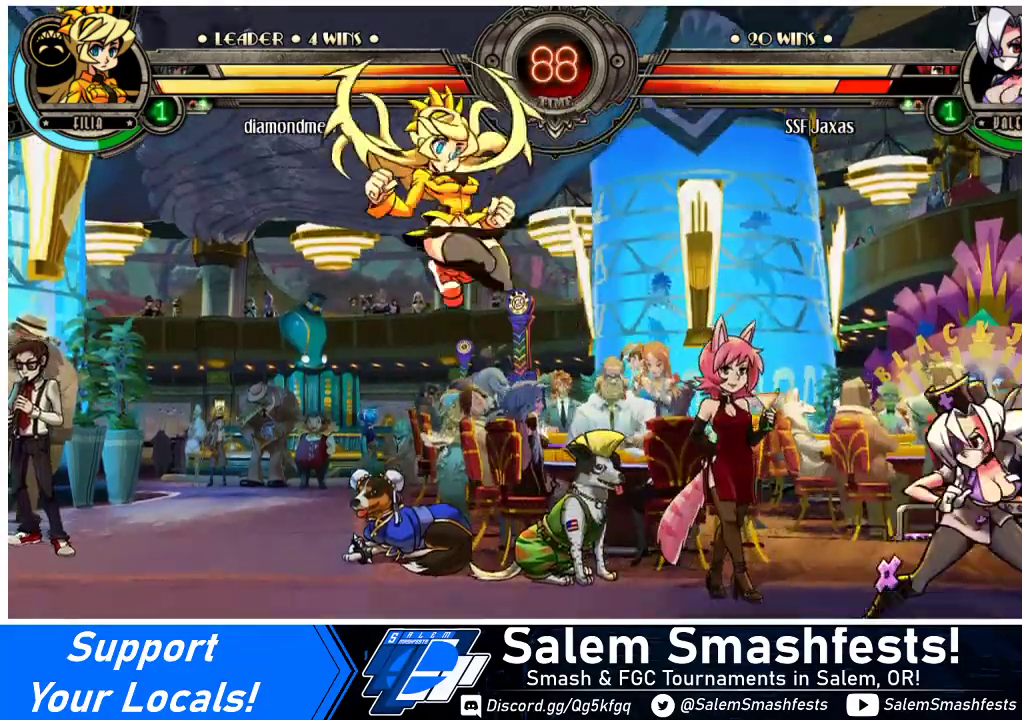
{"buttons": ["DPAD_RIGHT"], "events": [[33, "DPAD_LEFT", "down"], [100, "DPAD_LEFT", "up"], [167, "DPAD_LEFT", "down"], [367, "DPAD_UP", "down"], [433, "DPAD_LEFT", "up"], [500, "DPAD_RIGHT", "down"], [500, "DPAD_UP", "up"]]}
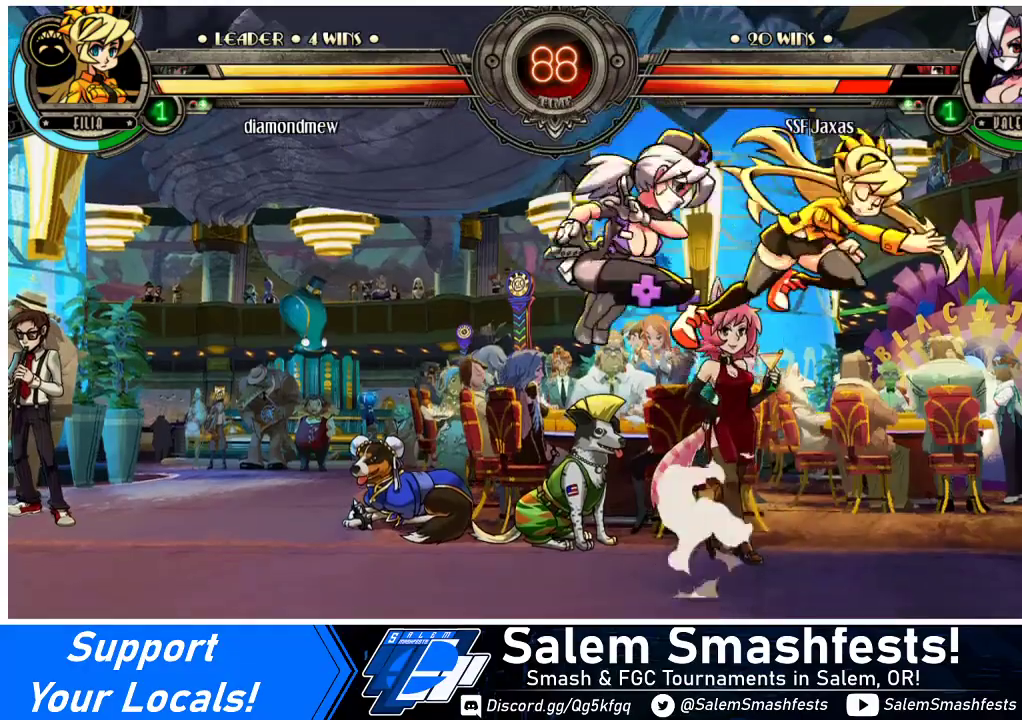
{"buttons": ["DPAD_LEFT"], "events": [[67, "DPAD_RIGHT", "up"], [233, "DPAD_LEFT", "down"]]}
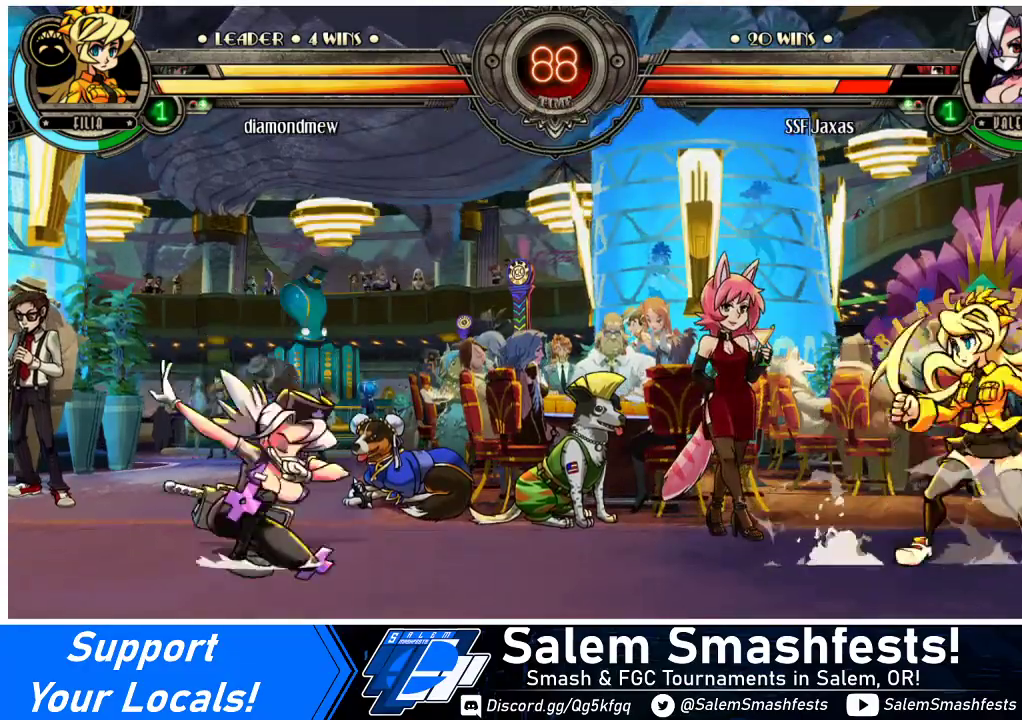
{"buttons": [], "events": [[433, "DPAD_LEFT", "up"]]}
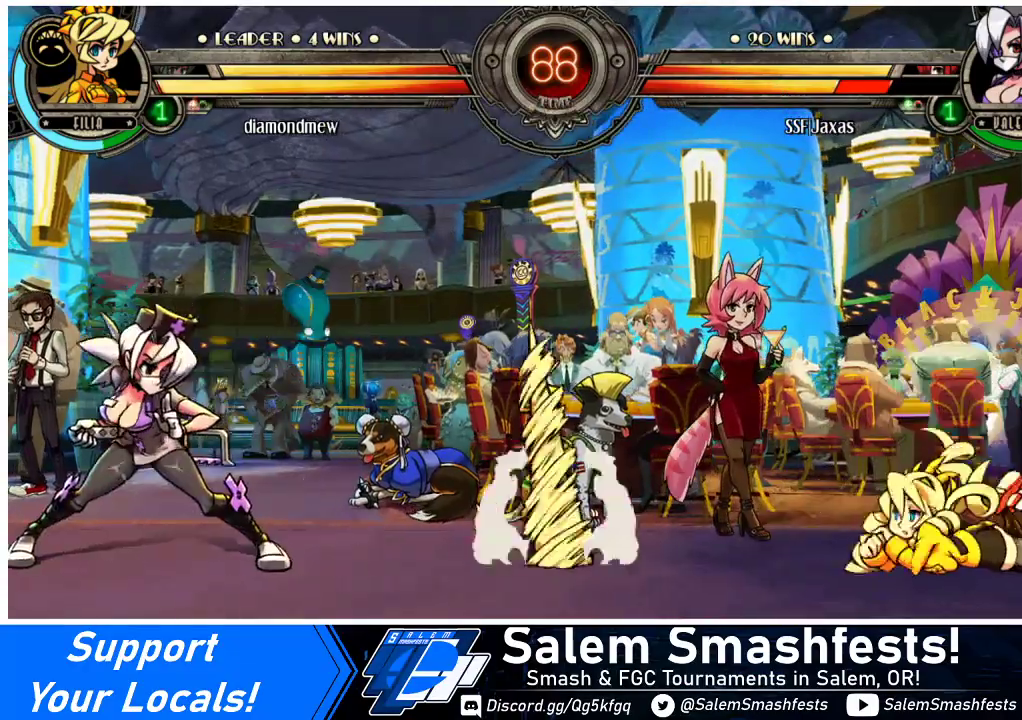
{"buttons": ["DPAD_DOWN", "DPAD_LEFT"], "events": [[100, "DPAD_LEFT", "down"], [133, "DPAD_DOWN", "down"]]}
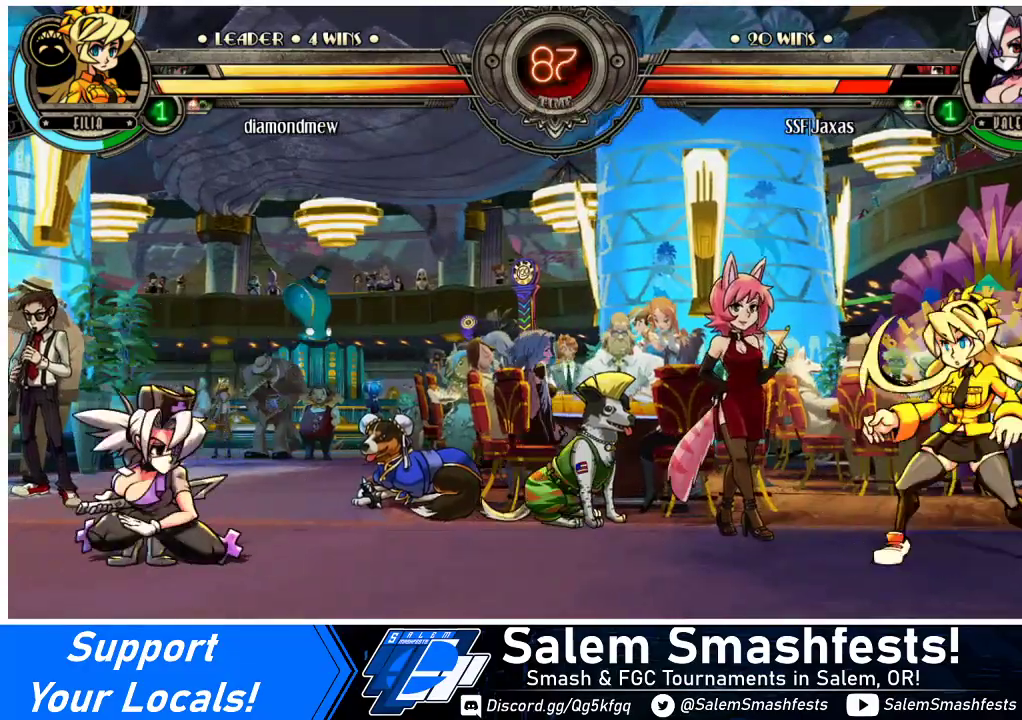
{"buttons": ["DPAD_DOWN", "DPAD_LEFT"], "events": []}
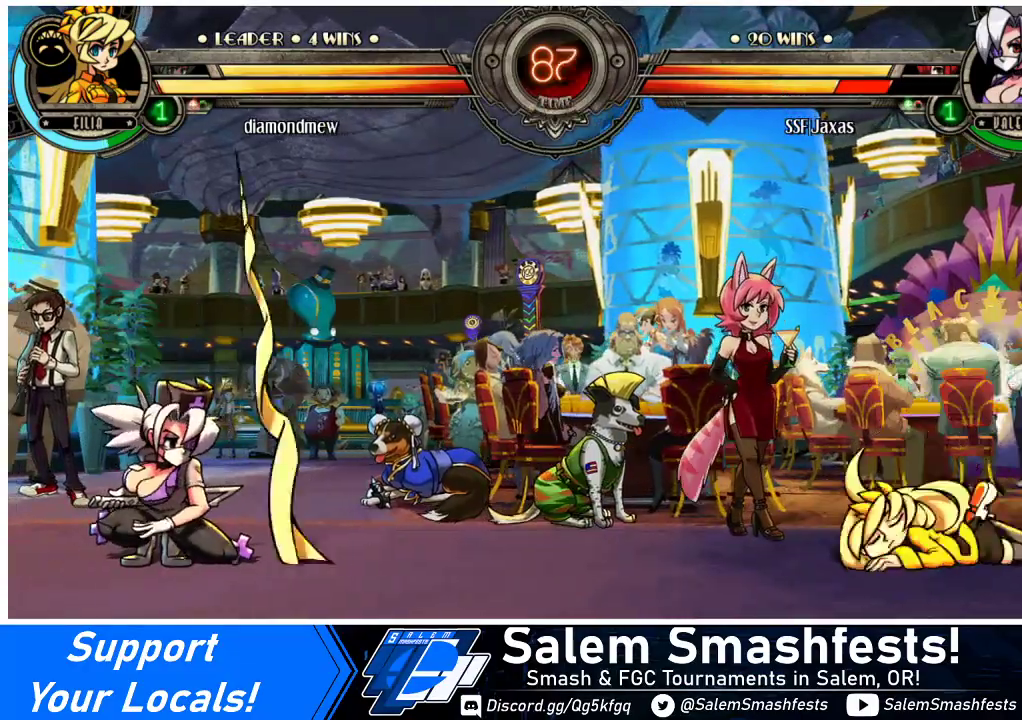
{"buttons": ["DPAD_DOWN", "DPAD_LEFT"], "events": []}
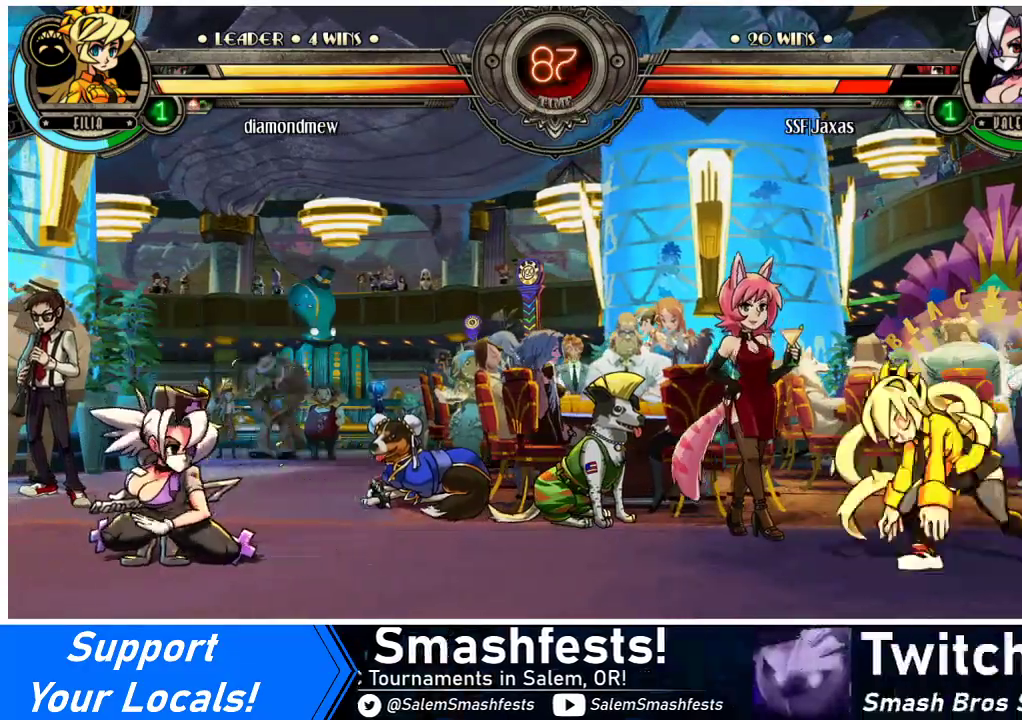
{"buttons": ["DPAD_DOWN", "DPAD_LEFT"], "events": []}
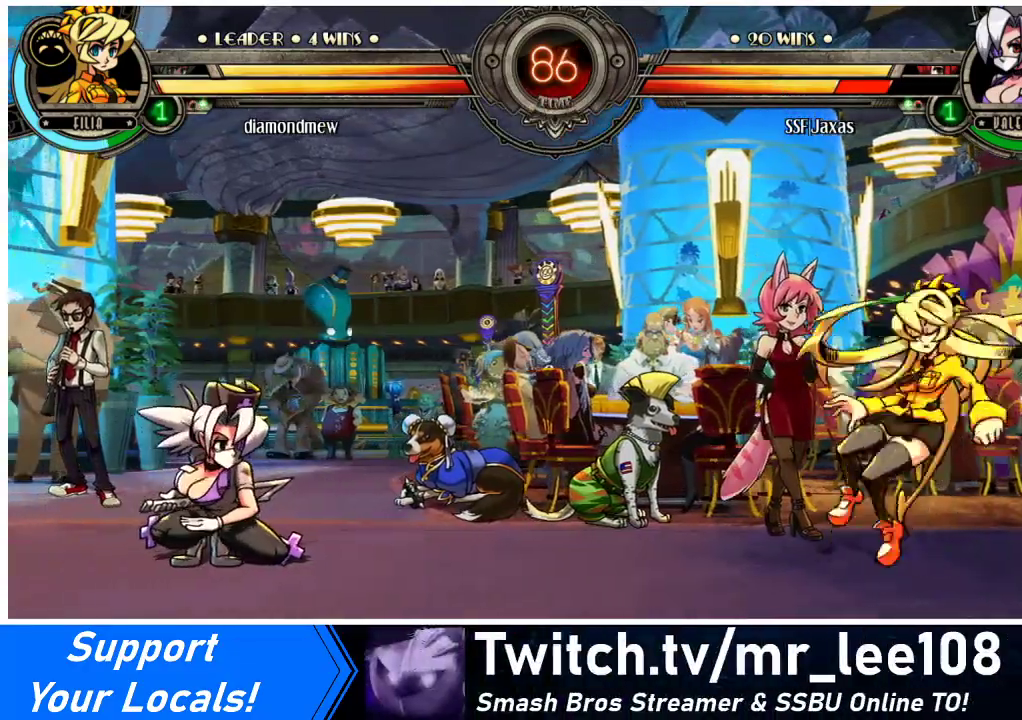
{"buttons": ["DPAD_DOWN", "DPAD_LEFT"], "events": []}
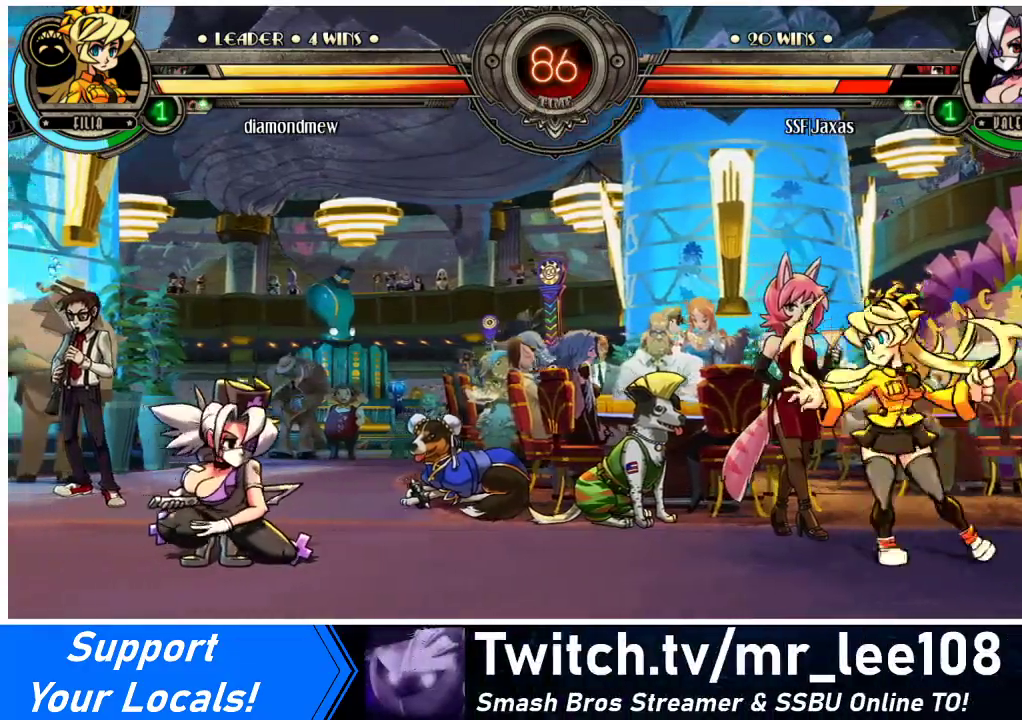
{"buttons": [], "events": [[433, "DPAD_DOWN", "up"], [500, "DPAD_LEFT", "up"]]}
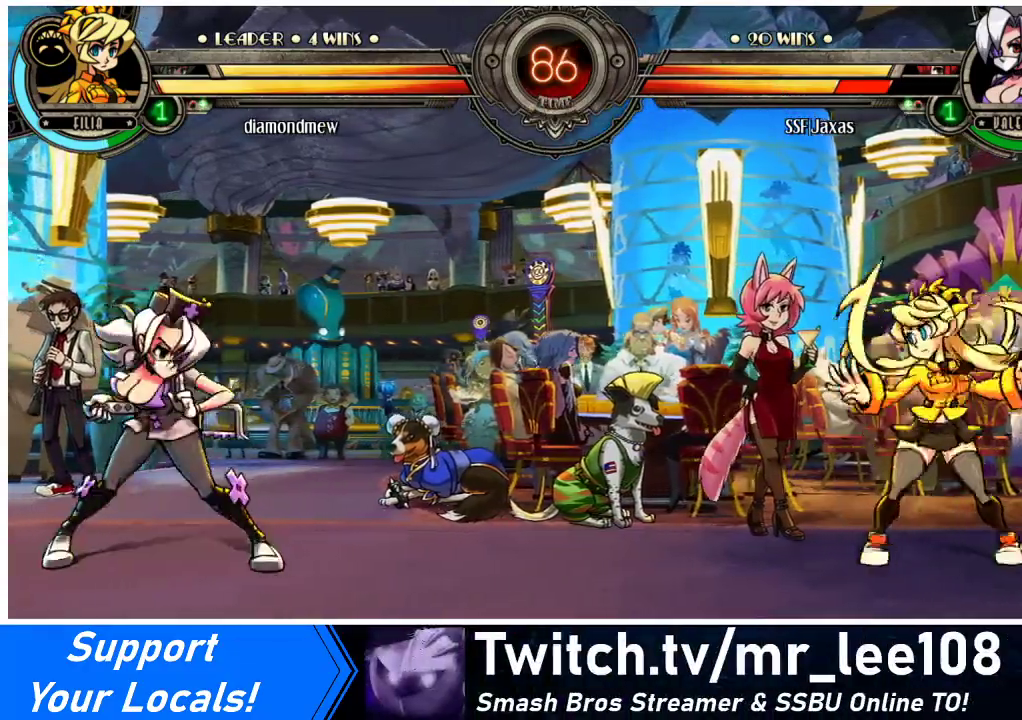
{"buttons": [], "events": []}